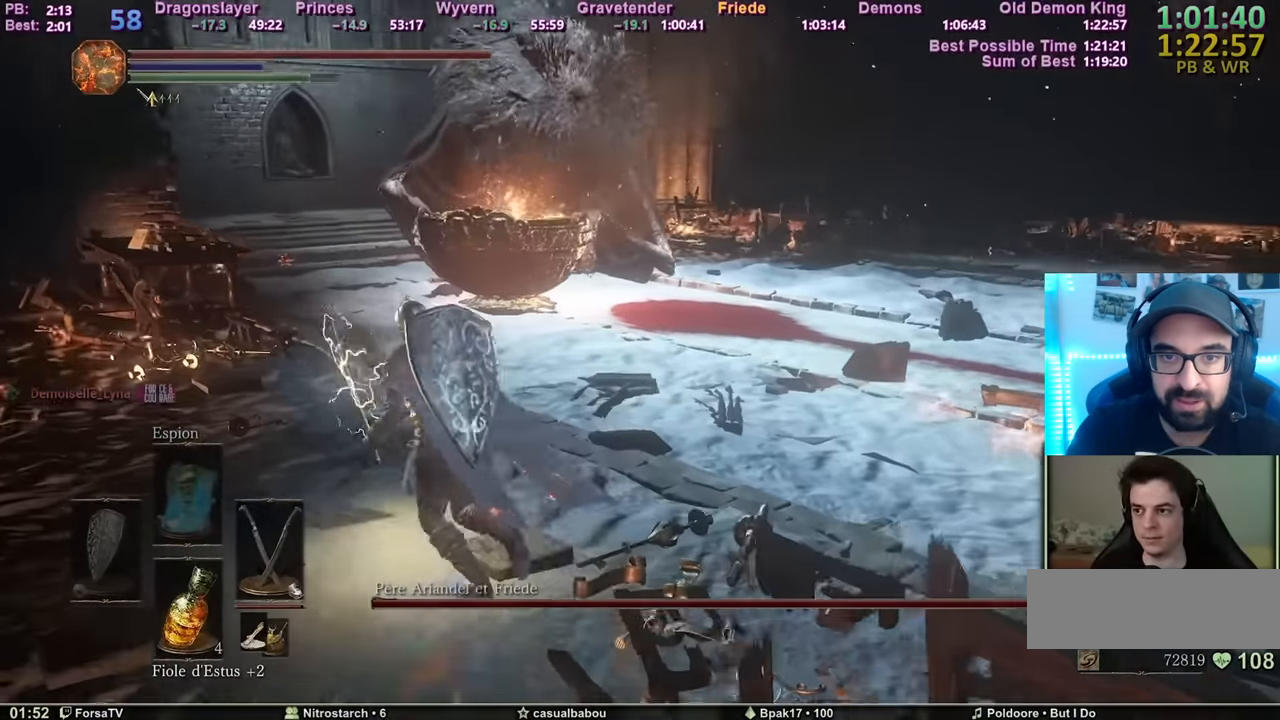
Gameplay with keyboard and mouse; each line is a JSON object with the keys and mouse buttons held at the frame after it. "events" lists presses ("down") and releases ("up") of "1", "2", "3", "4", "5", "6", "a", "c", "ctrl", "d", "e", "escape", "f", "g", "k", "l", "q", "r", "right", "s", "shift", "space", "tab", "z", "mouse_mb4" and "mouse_mb5" between this image and that frame as [ms after this image, input, new state], when the widget could be followed in between. "mouse_mb4", "mouse_mb5" = the "mb4", "mb5" buttons of the "mouse" list. No other keys are recorded. Mouse movement is not recorded. Not read: other_keys.
{"keys": ["q", "space", "z"], "mouse": [], "events": []}
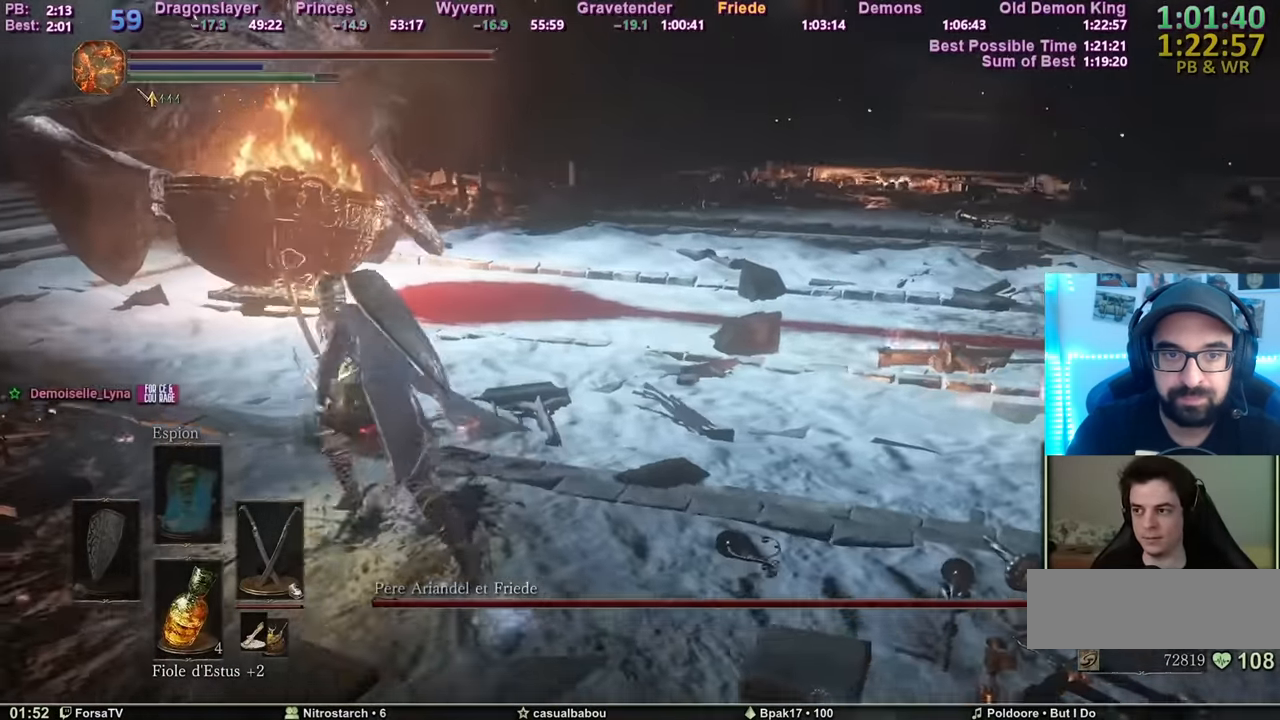
{"keys": ["q", "space", "z"], "mouse": [], "events": []}
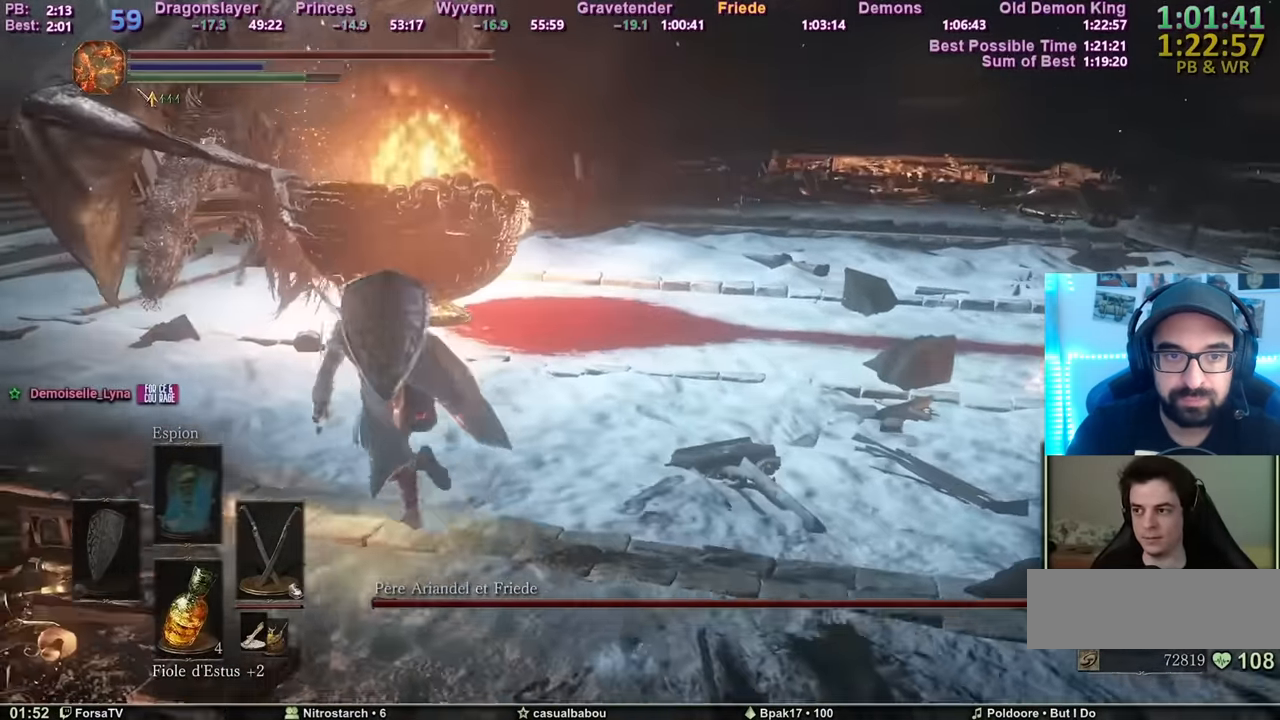
{"keys": ["q", "z"], "mouse": [], "events": [[467, "space", "up"]]}
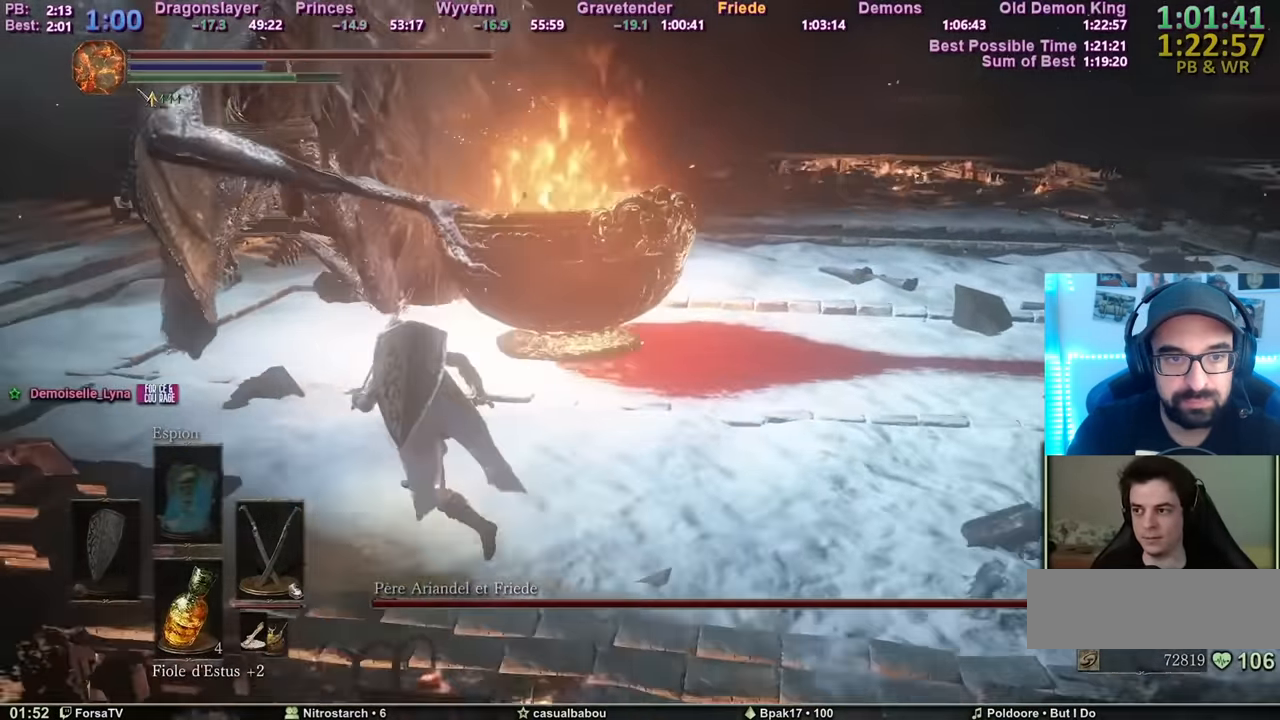
{"keys": ["q", "z"], "mouse": [], "events": []}
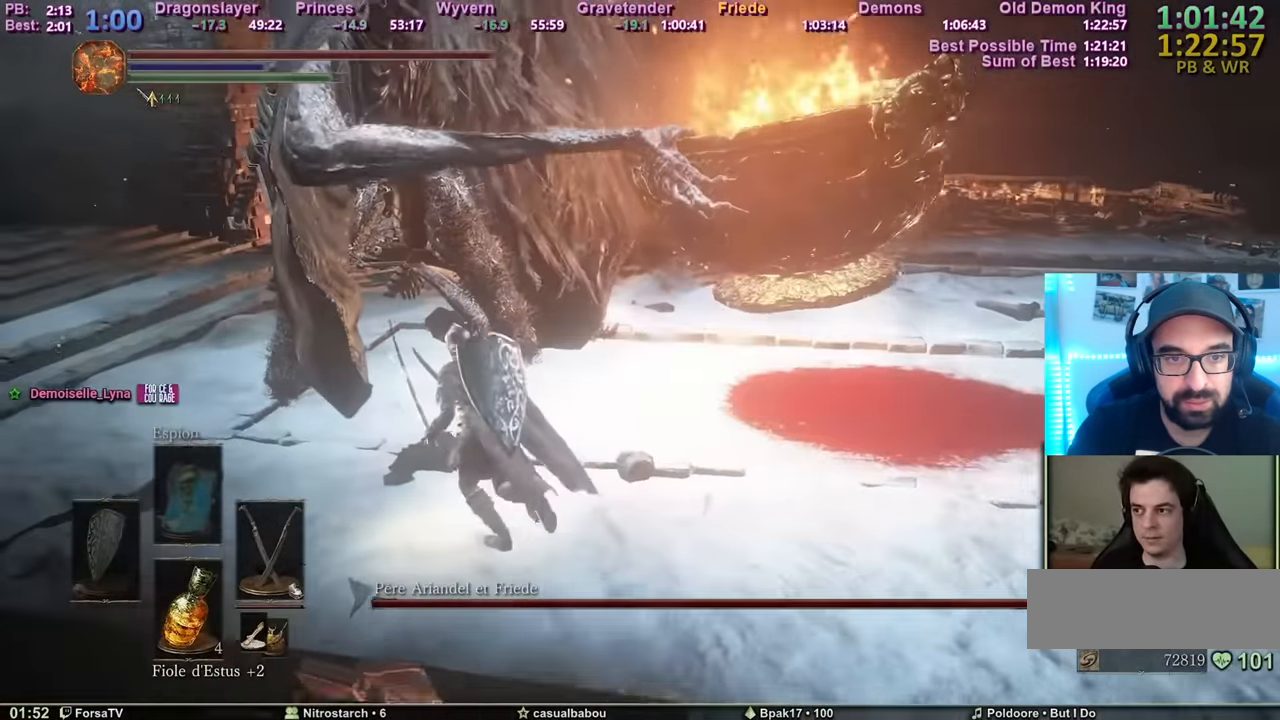
{"keys": ["q", "z"], "mouse": [], "events": []}
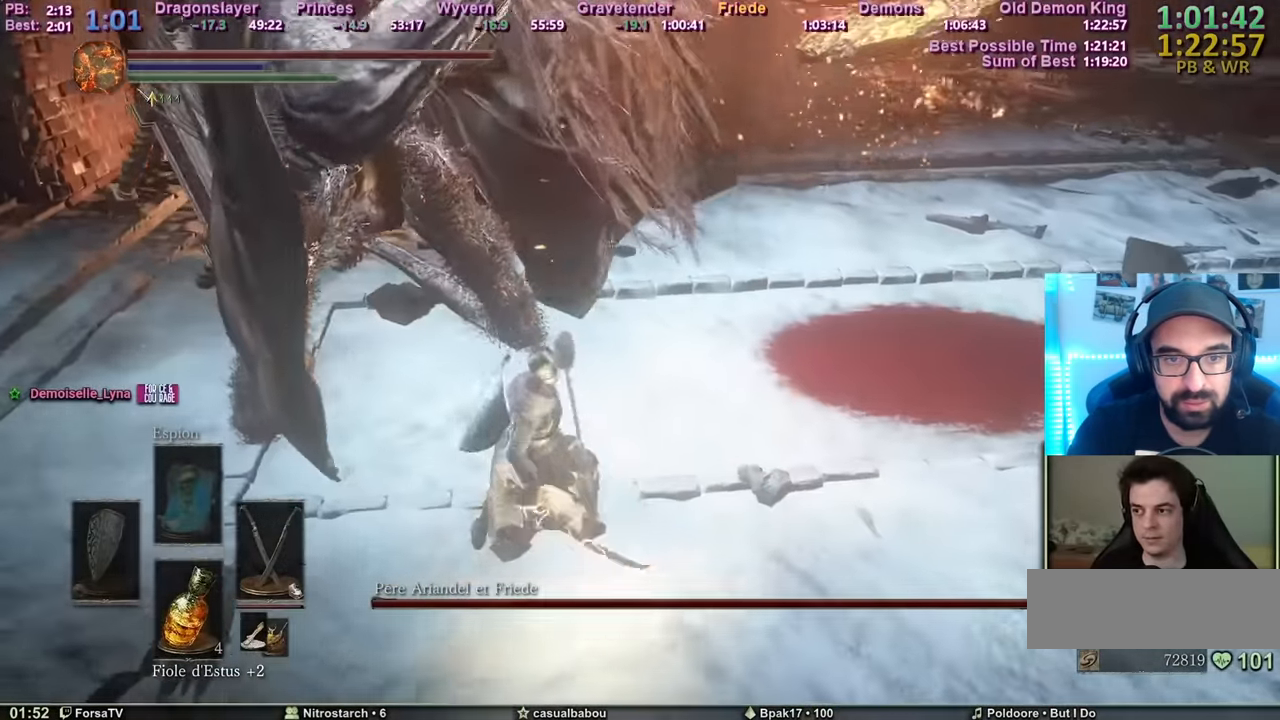
{"keys": ["q", "z"], "mouse": [], "events": []}
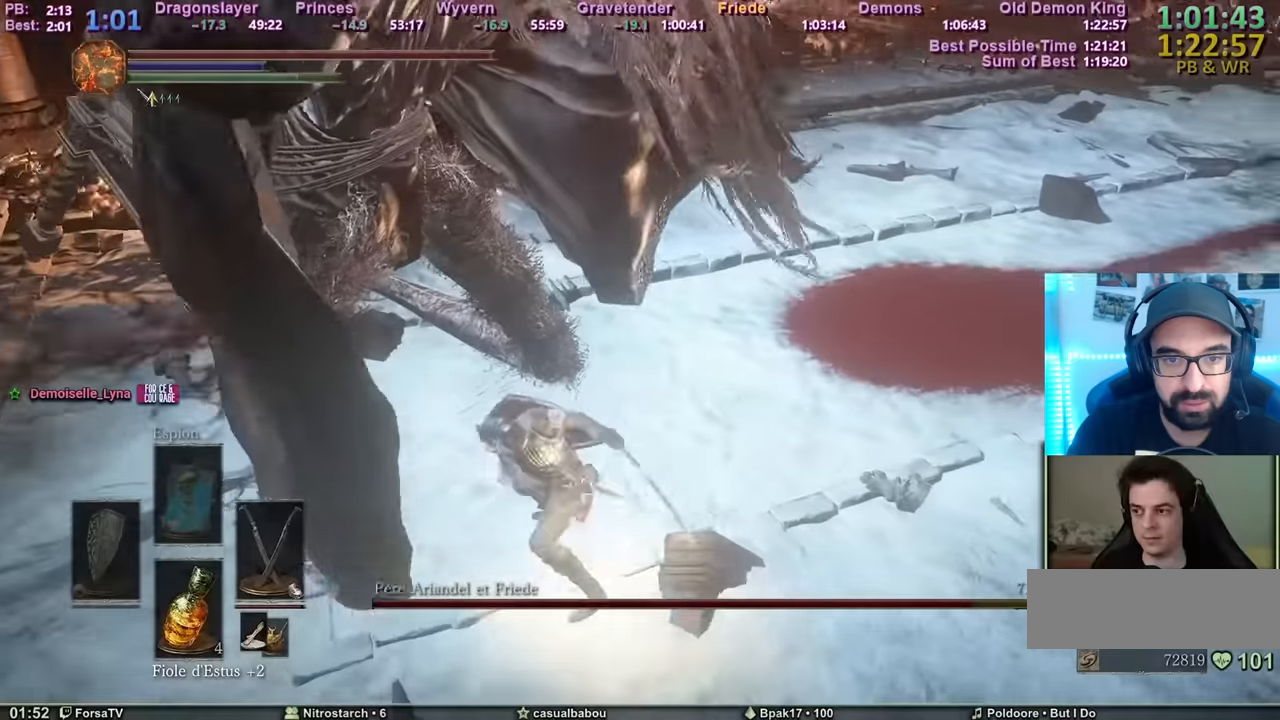
{"keys": ["q", "z"], "mouse": [], "events": []}
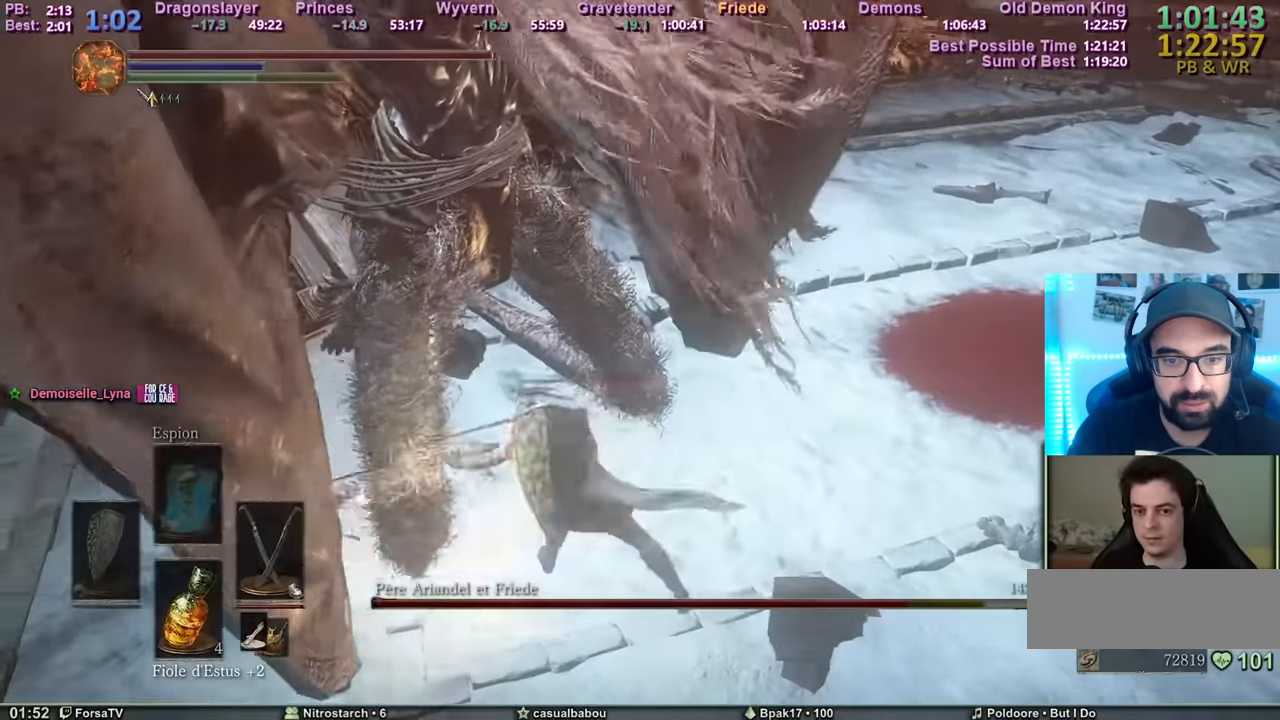
{"keys": ["q", "z"], "mouse": [], "events": []}
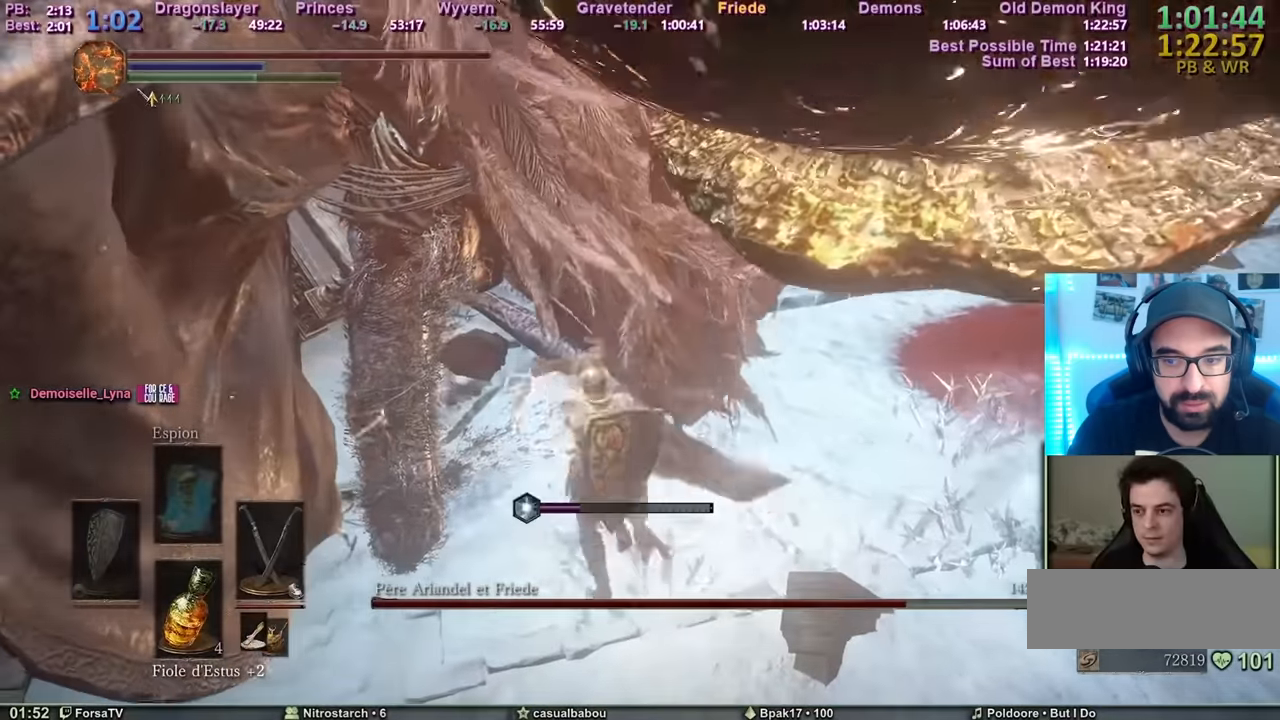
{"keys": ["q", "z"], "mouse": [], "events": []}
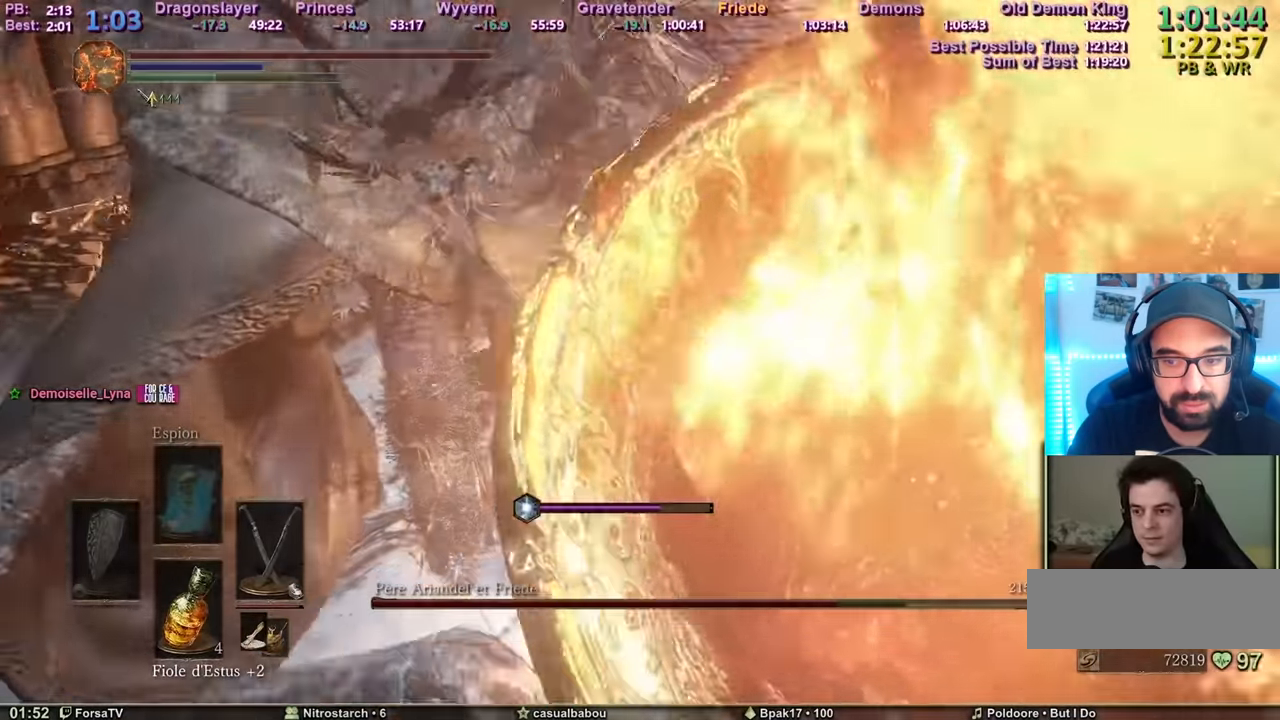
{"keys": ["q", "z"], "mouse": [], "events": []}
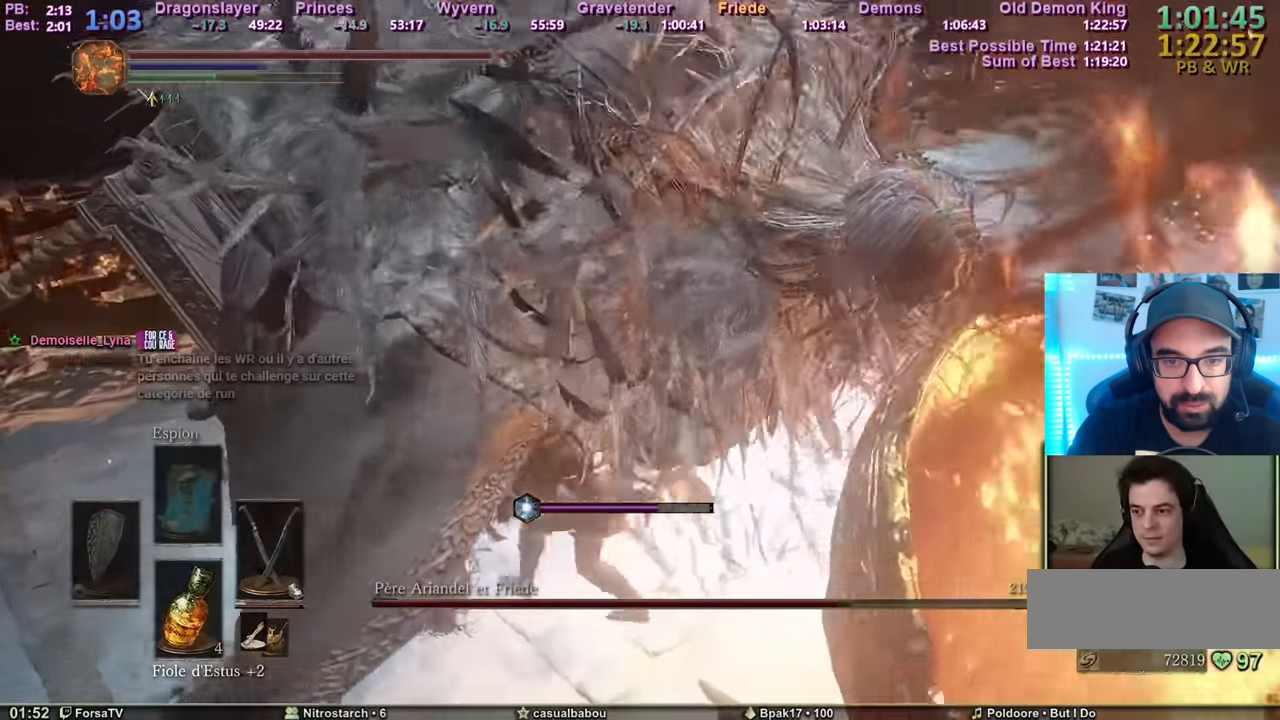
{"keys": ["q", "z"], "mouse": [], "events": []}
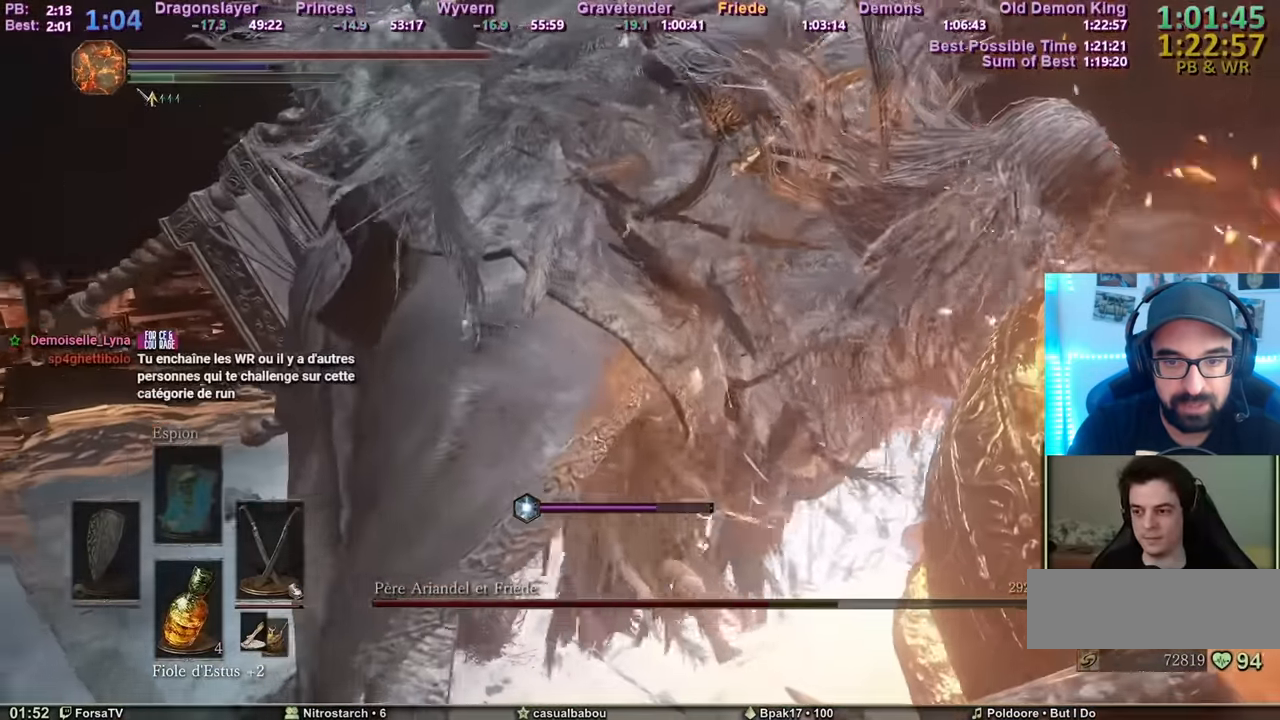
{"keys": ["q", "z"], "mouse": [], "events": []}
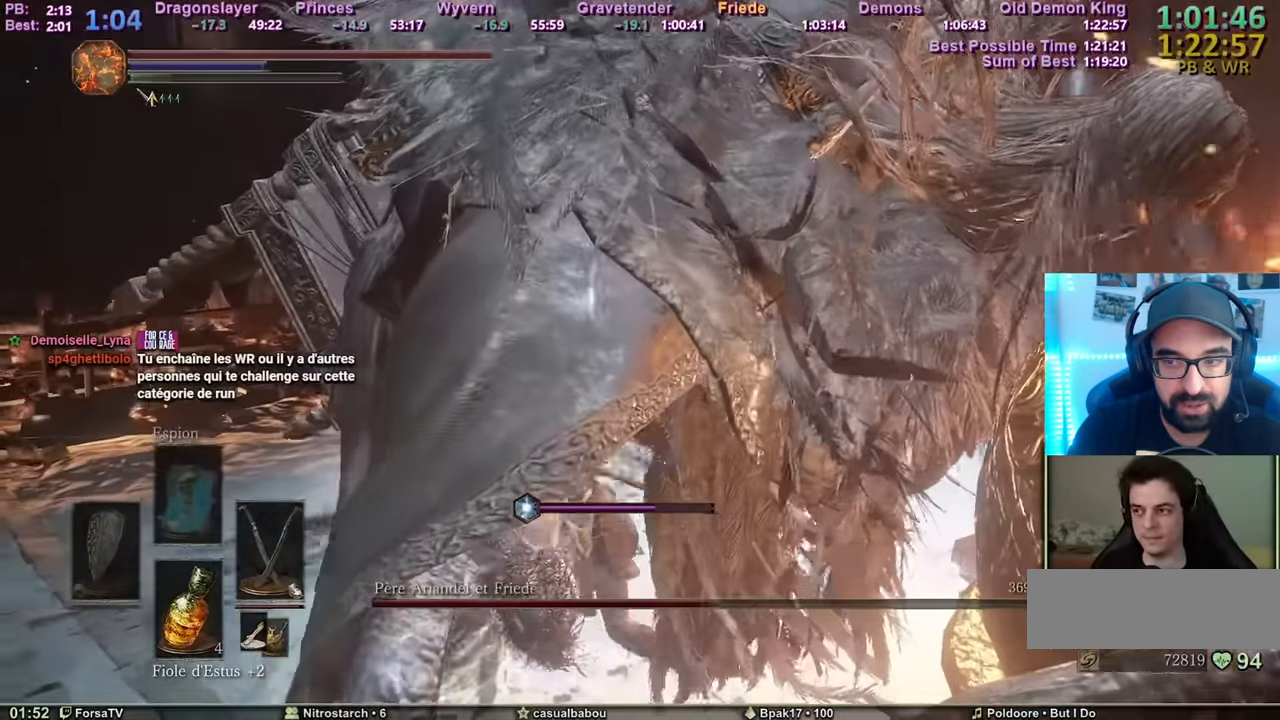
{"keys": ["q", "z"], "mouse": [], "events": []}
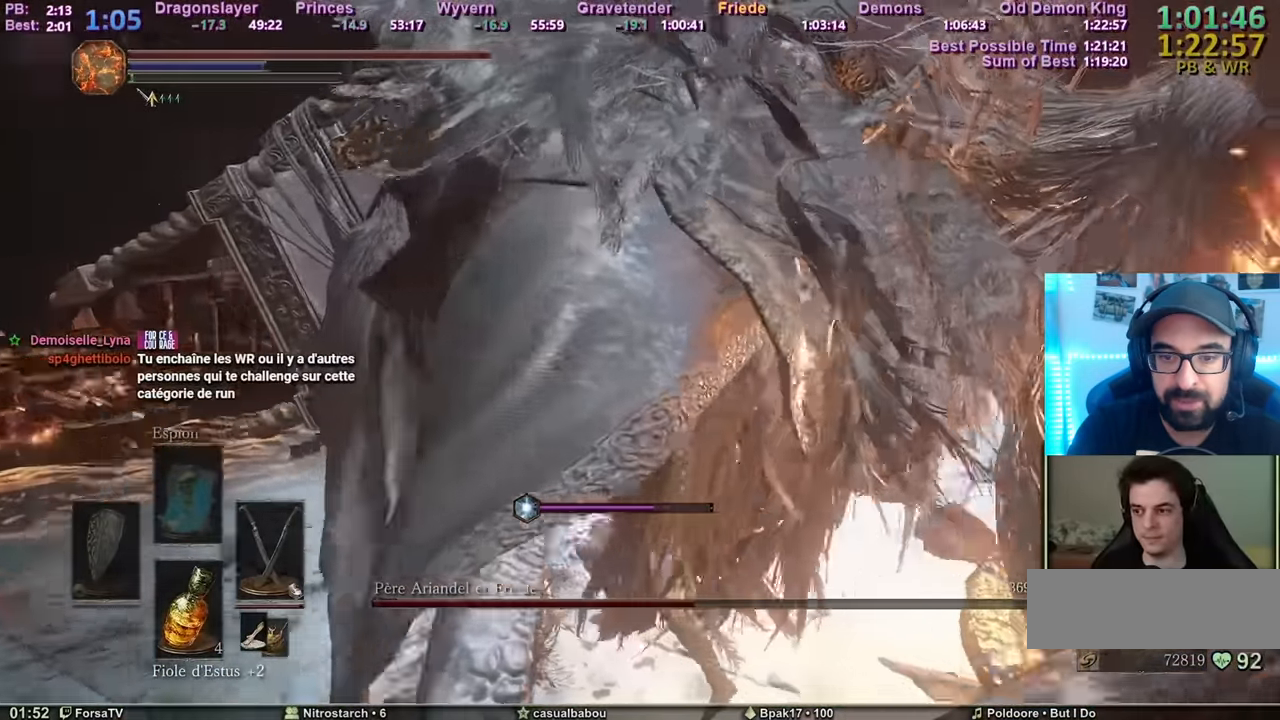
{"keys": ["q", "z"], "mouse": [], "events": [[83, "q", "up"], [250, "q", "down"]]}
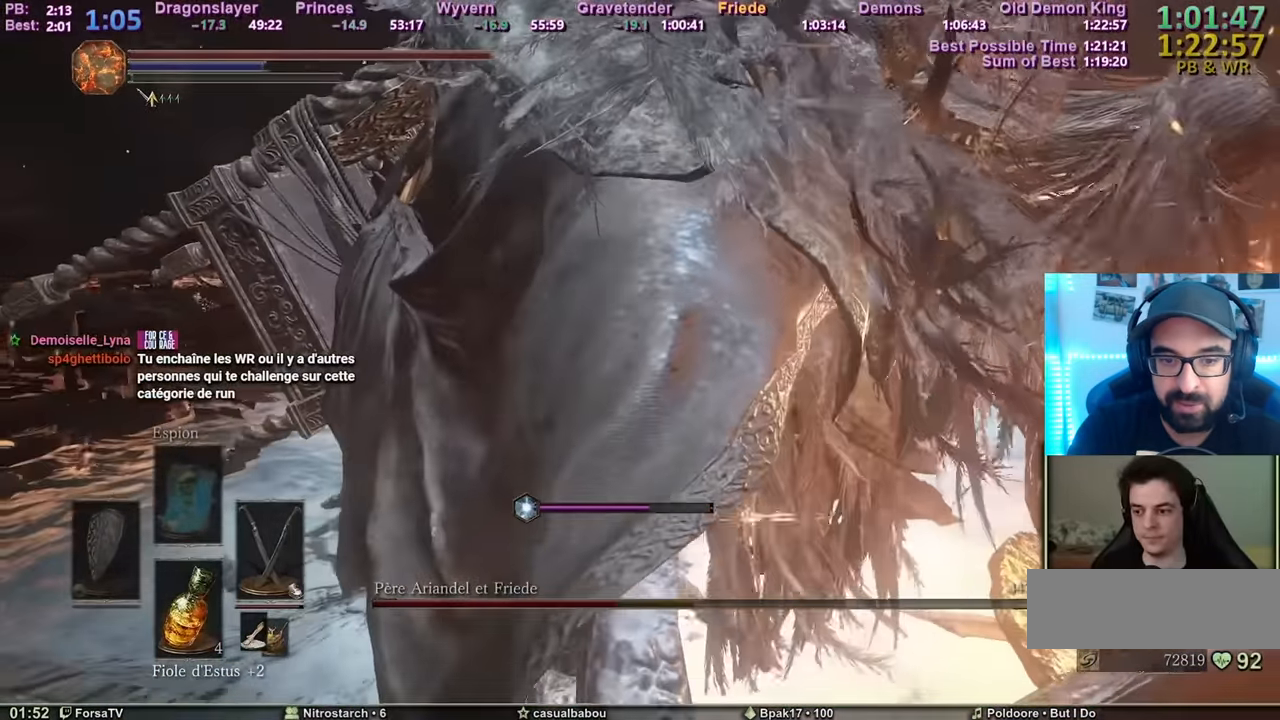
{"keys": ["s"], "mouse": [], "events": [[50, "z", "up"], [167, "s", "down"], [251, "q", "up"]]}
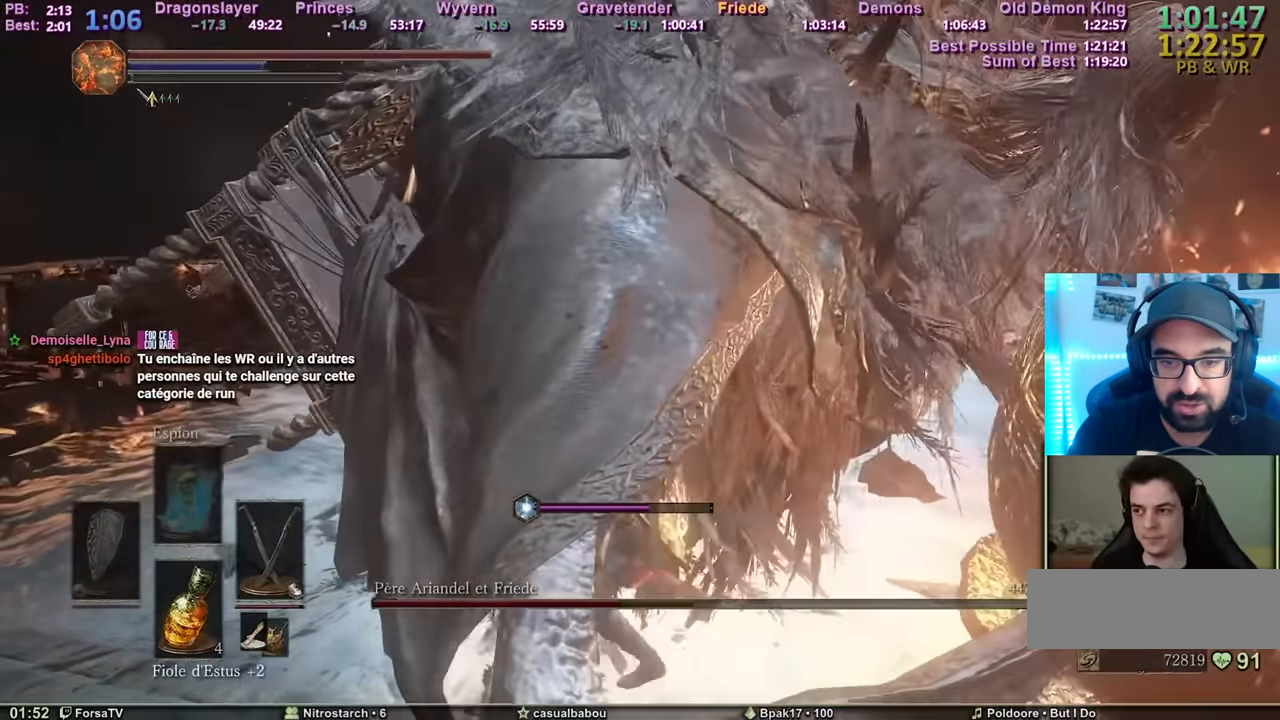
{"keys": ["q"], "mouse": [], "events": [[167, "q", "down"], [500, "s", "up"]]}
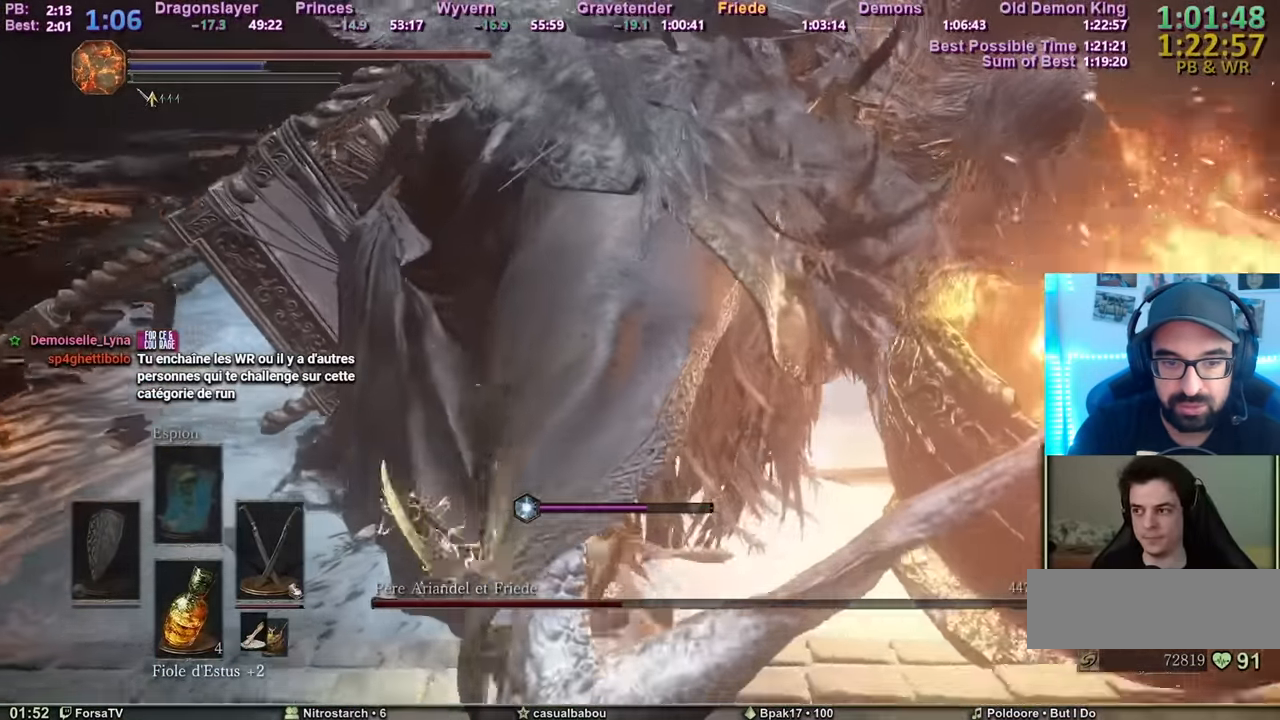
{"keys": ["q"], "mouse": [], "events": []}
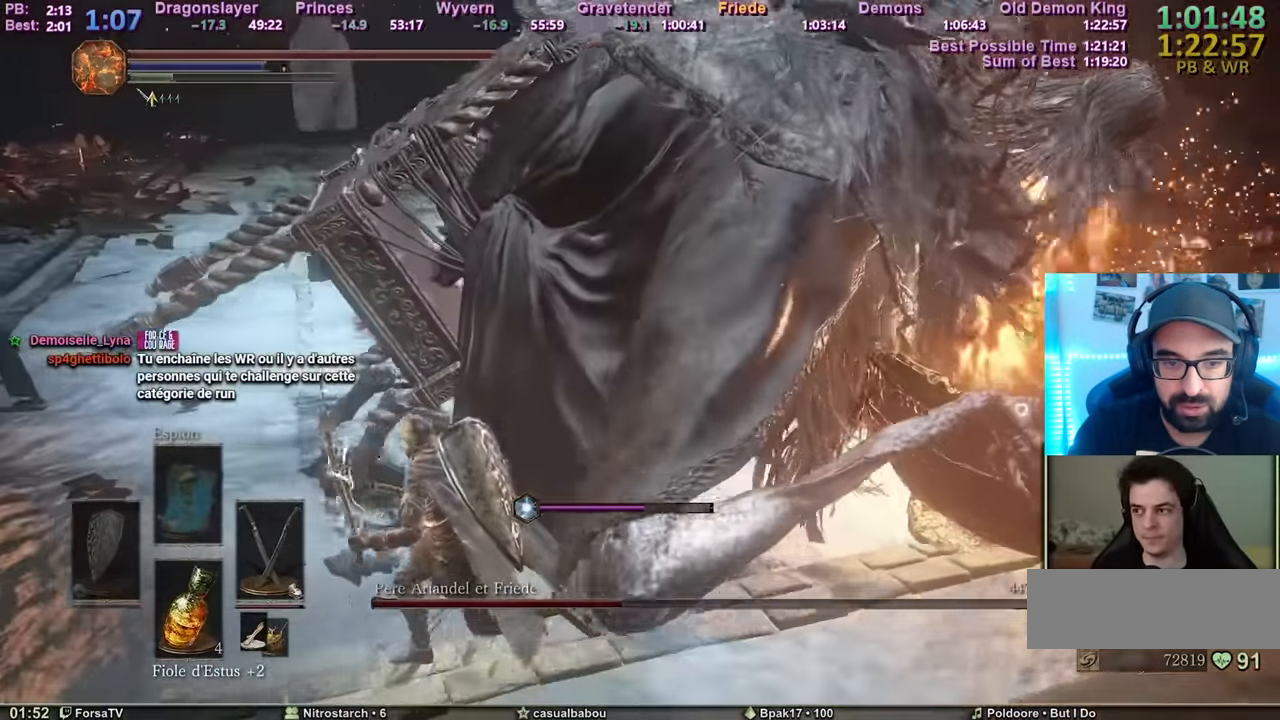
{"keys": ["q", "z"], "mouse": [], "events": [[217, "z", "down"]]}
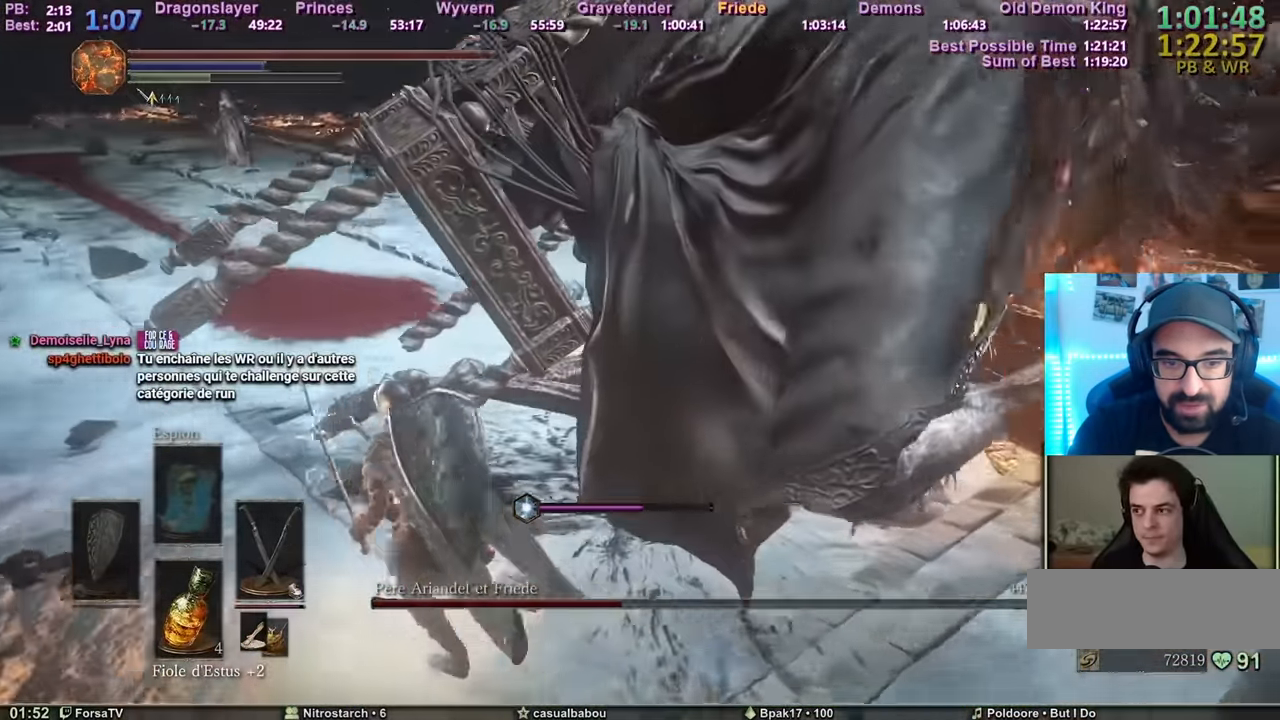
{"keys": ["q", "z"], "mouse": [], "events": []}
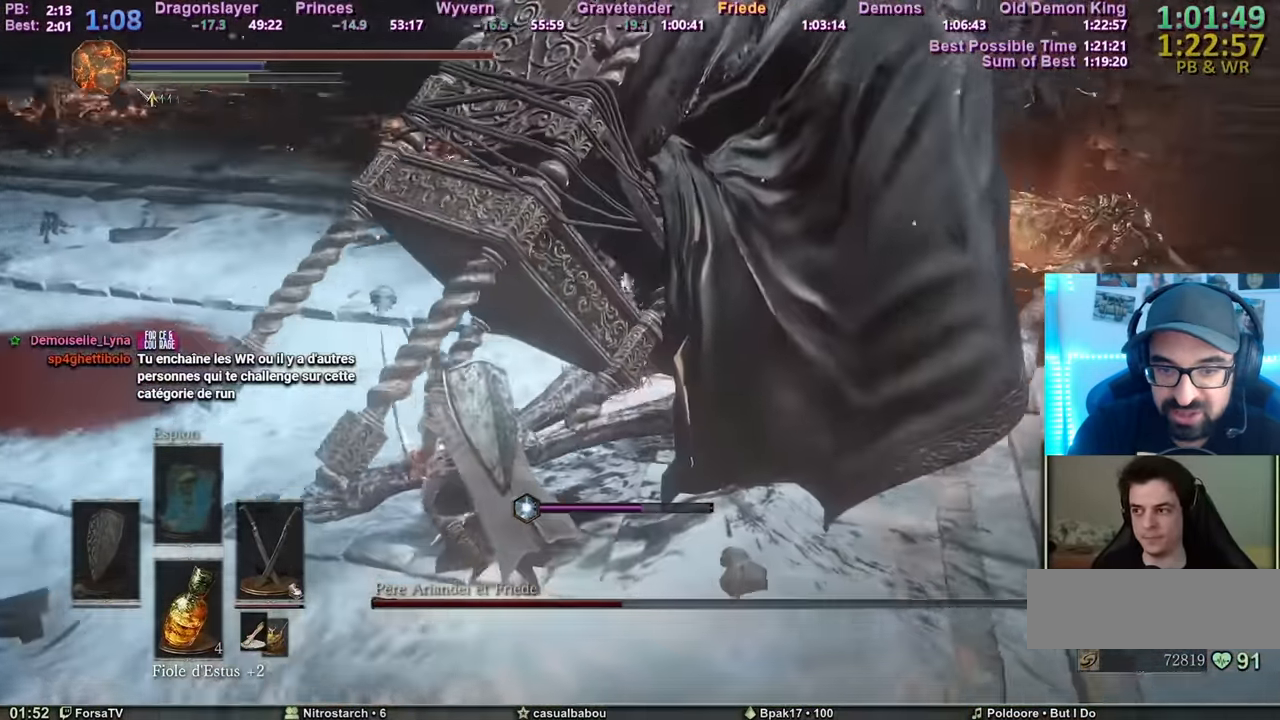
{"keys": ["z"], "mouse": [], "events": [[200, "q", "up"]]}
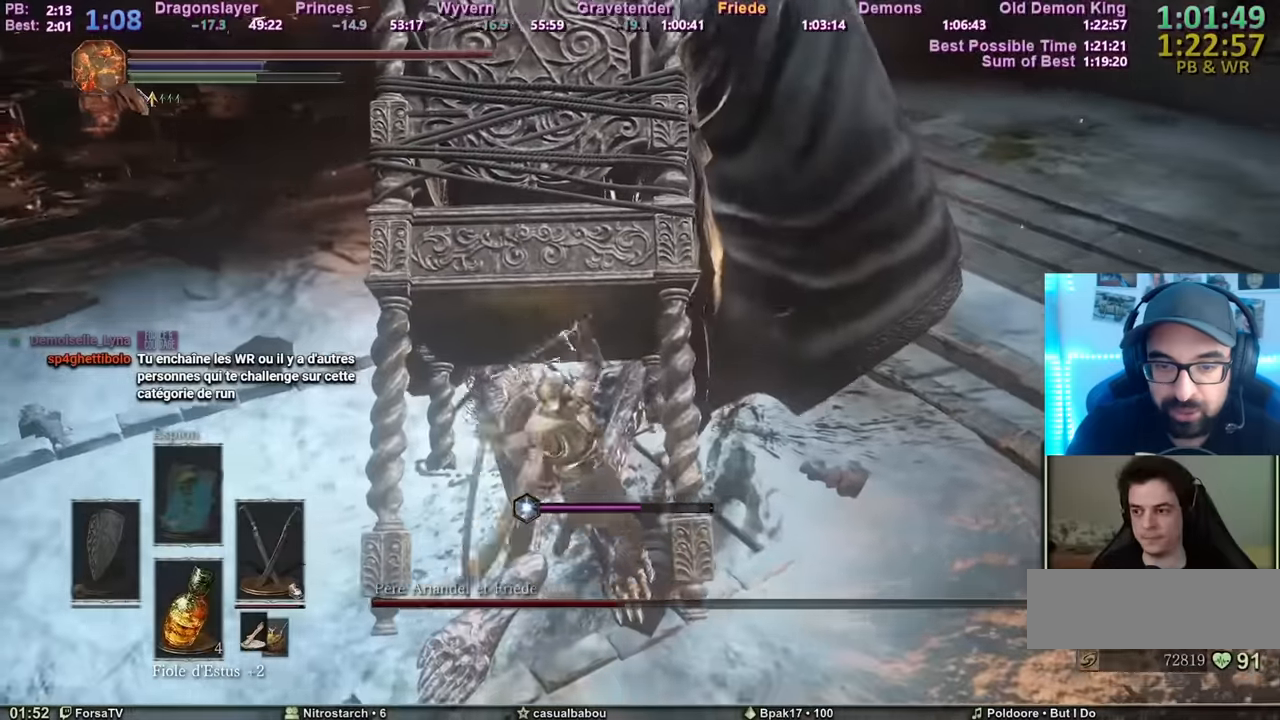
{"keys": ["z"], "mouse": [], "events": [[117, "mouse_mb4", "down"], [217, "mouse_mb4", "up"]]}
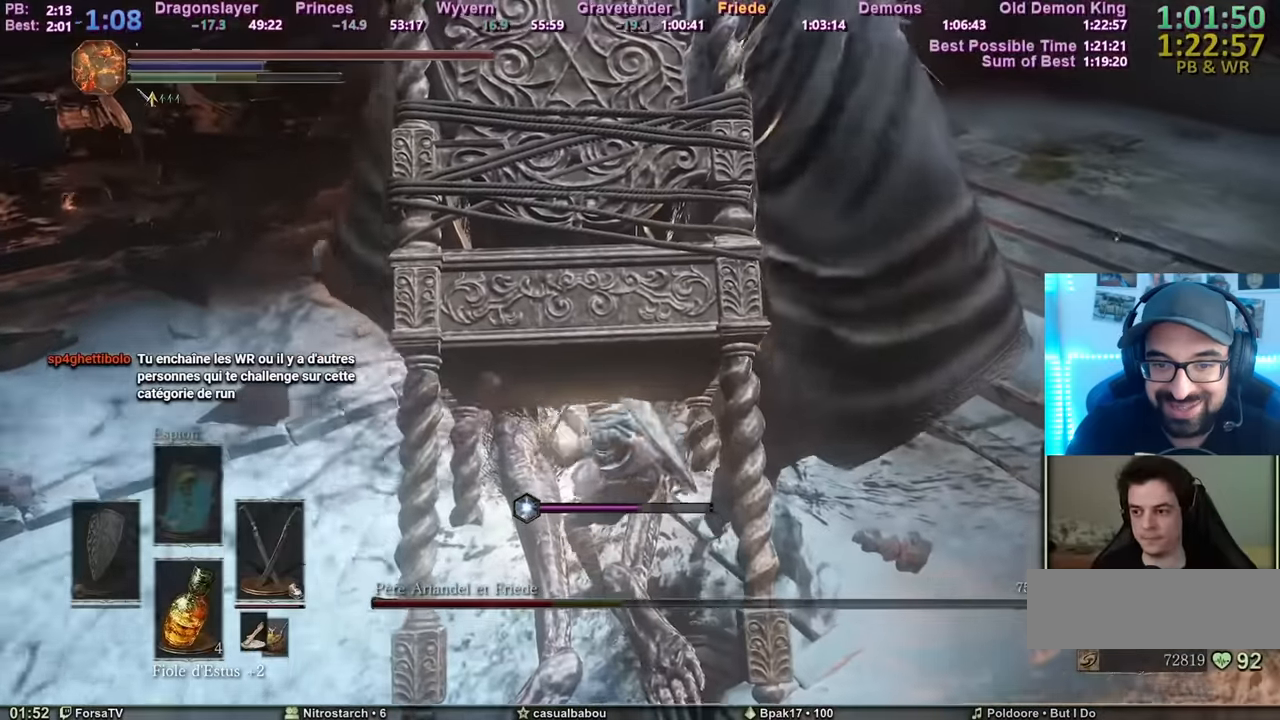
{"keys": ["z"], "mouse": [], "events": []}
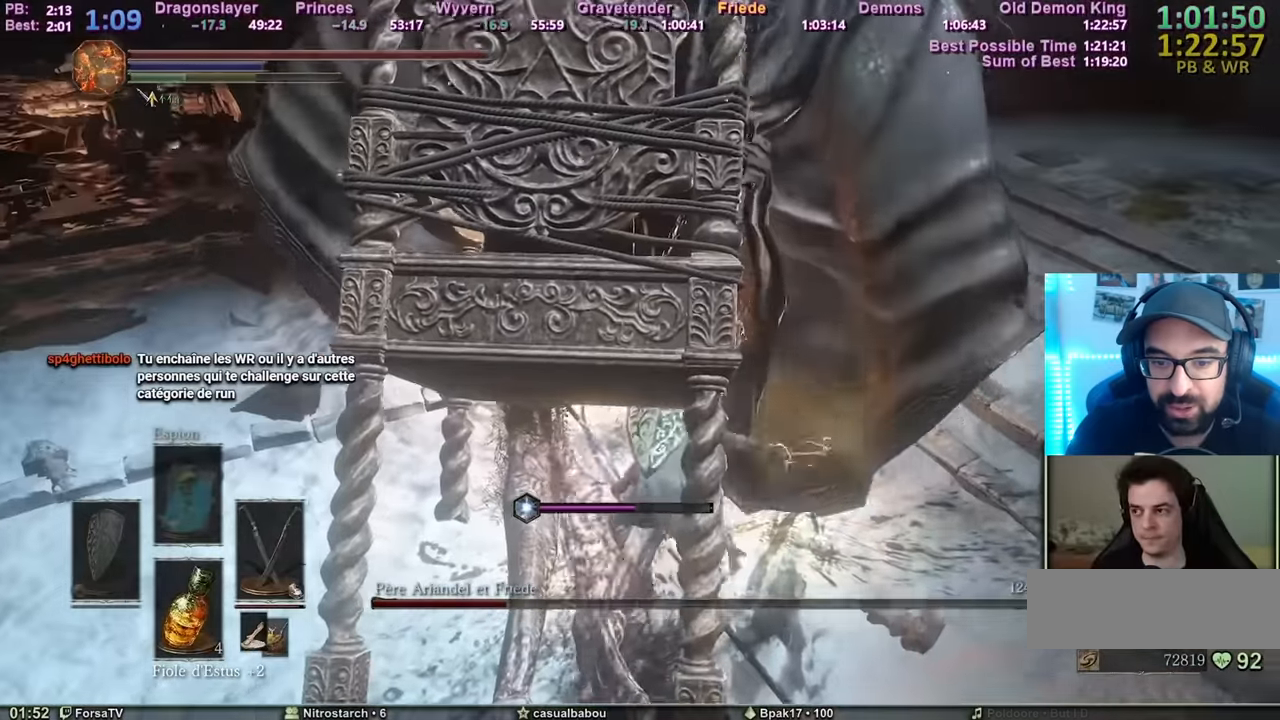
{"keys": ["z"], "mouse": [], "events": []}
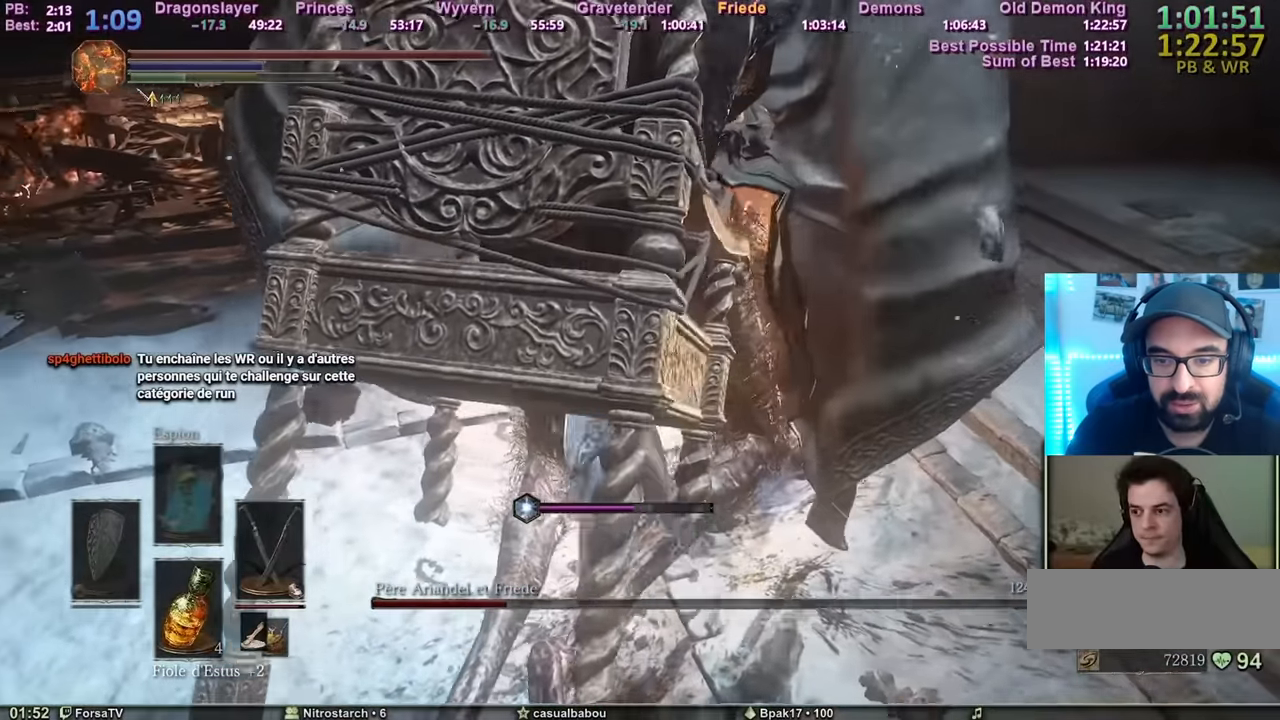
{"keys": ["z"], "mouse": [], "events": []}
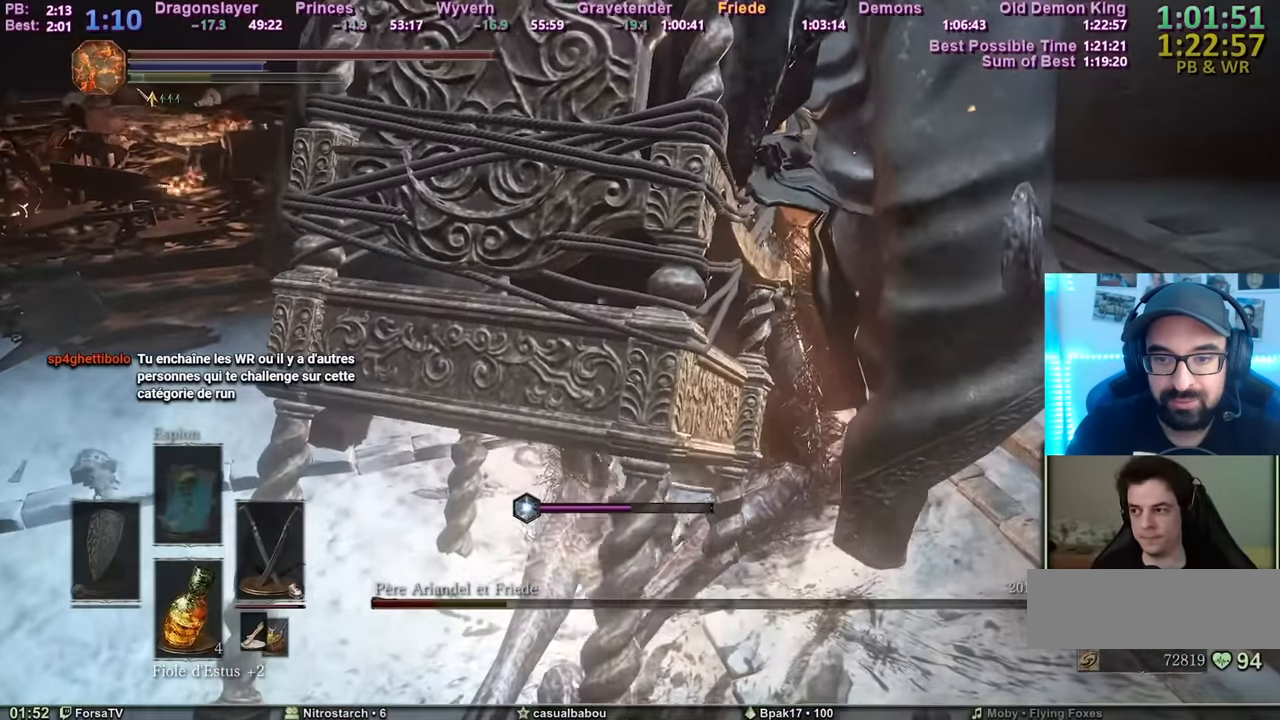
{"keys": ["z"], "mouse": [], "events": []}
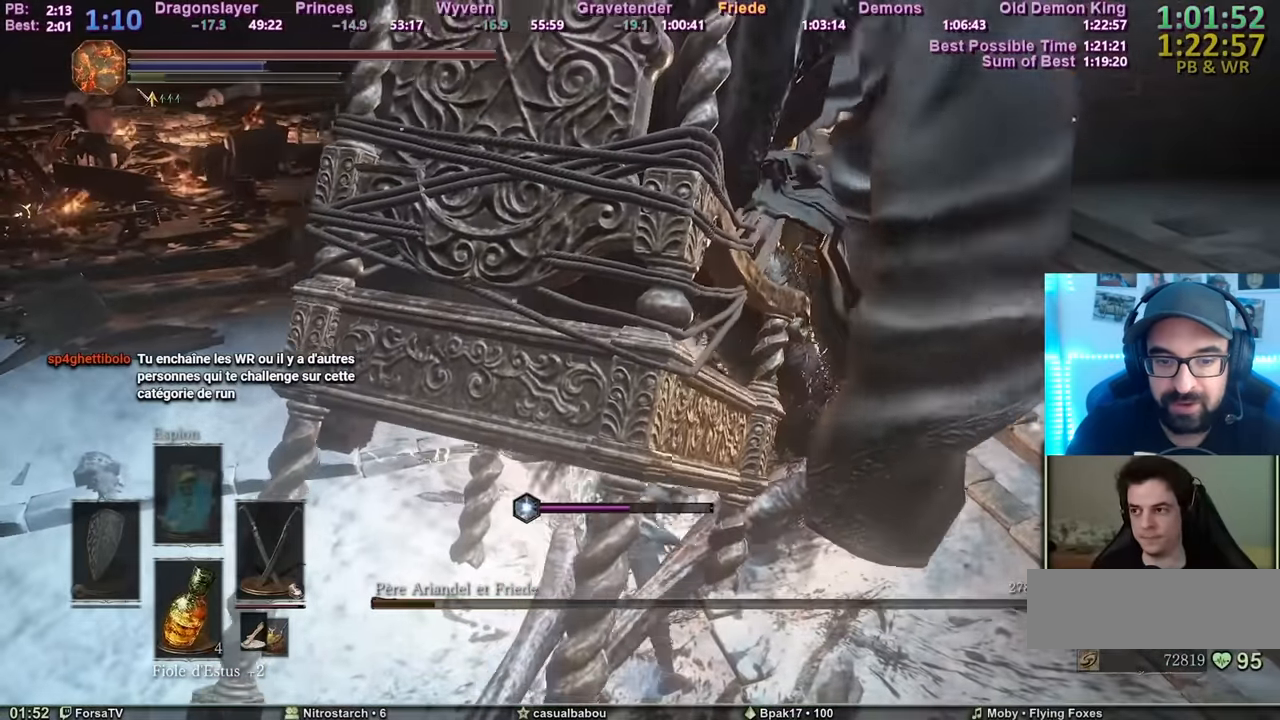
{"keys": ["d", "z"], "mouse": [], "events": [[334, "d", "down"]]}